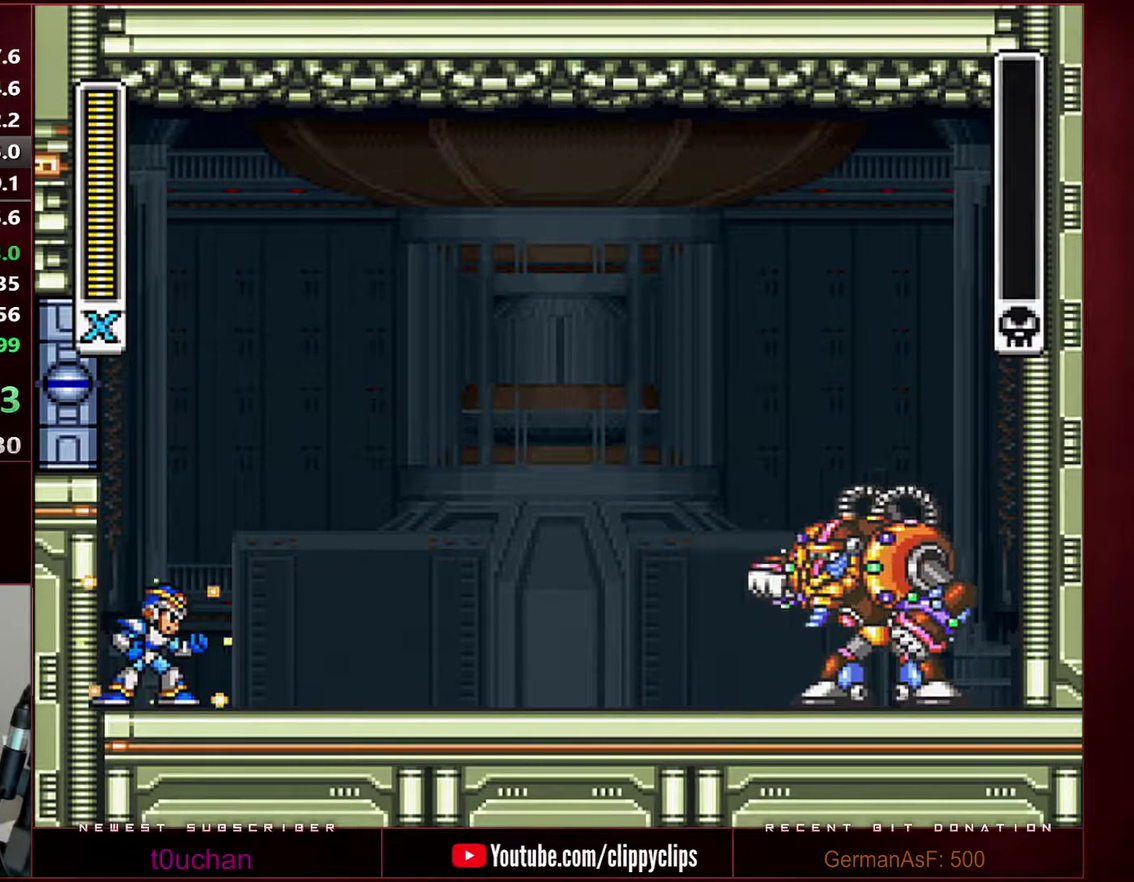
Gameplay with a controller (Nintendo layout); each line is a JSON object with the inputs held at the frame after it. "events" lists button and stick changes between this image and that frame as [ms after this image, input, new state], when the widget could be followed in between. Not read: L3 R3.
{"buttons": ["DPAD_RIGHT"], "events": []}
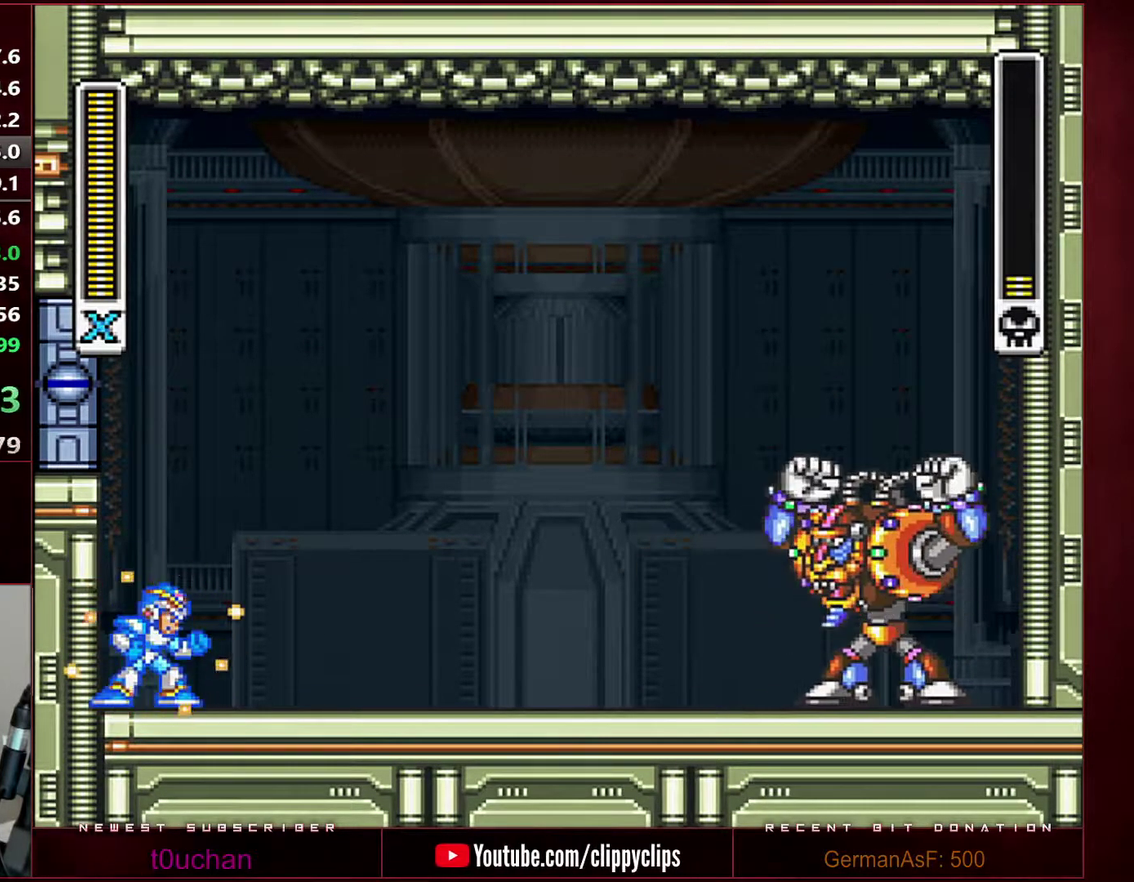
{"buttons": ["DPAD_RIGHT"], "events": []}
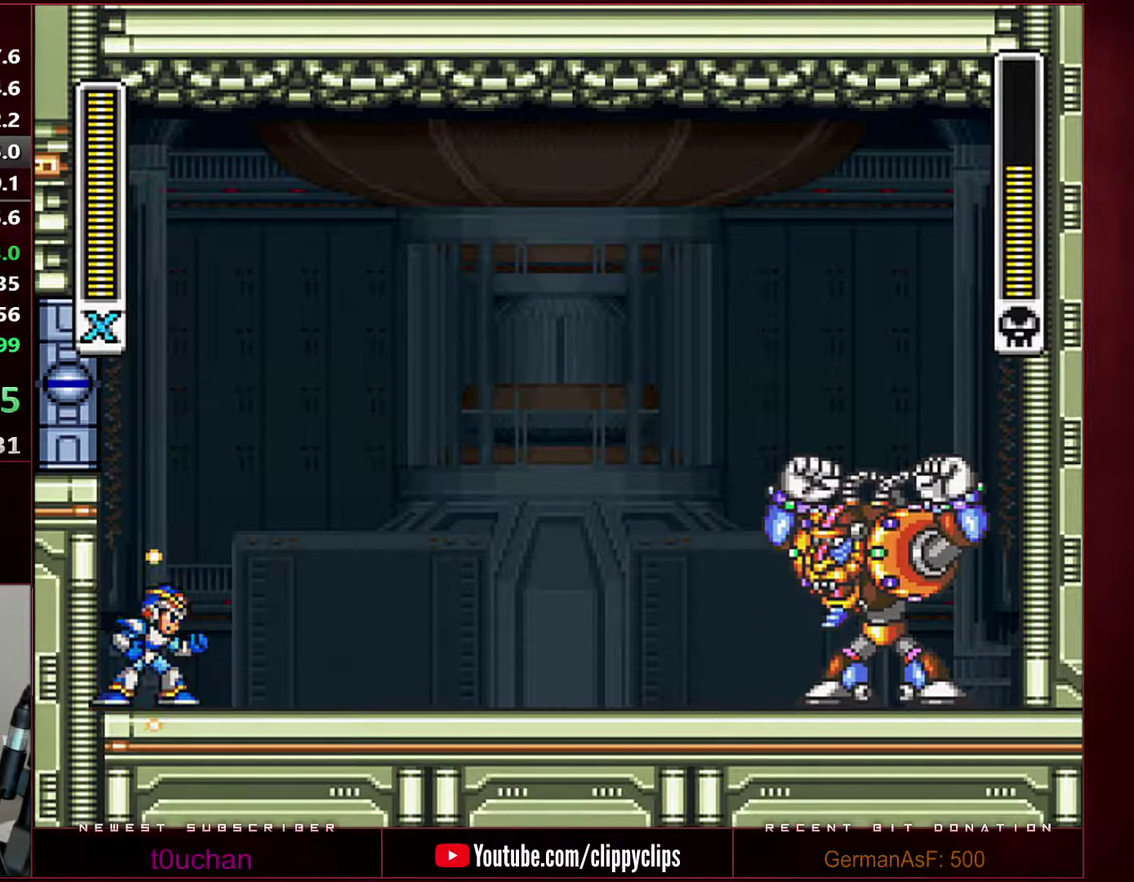
{"buttons": ["DPAD_RIGHT"], "events": []}
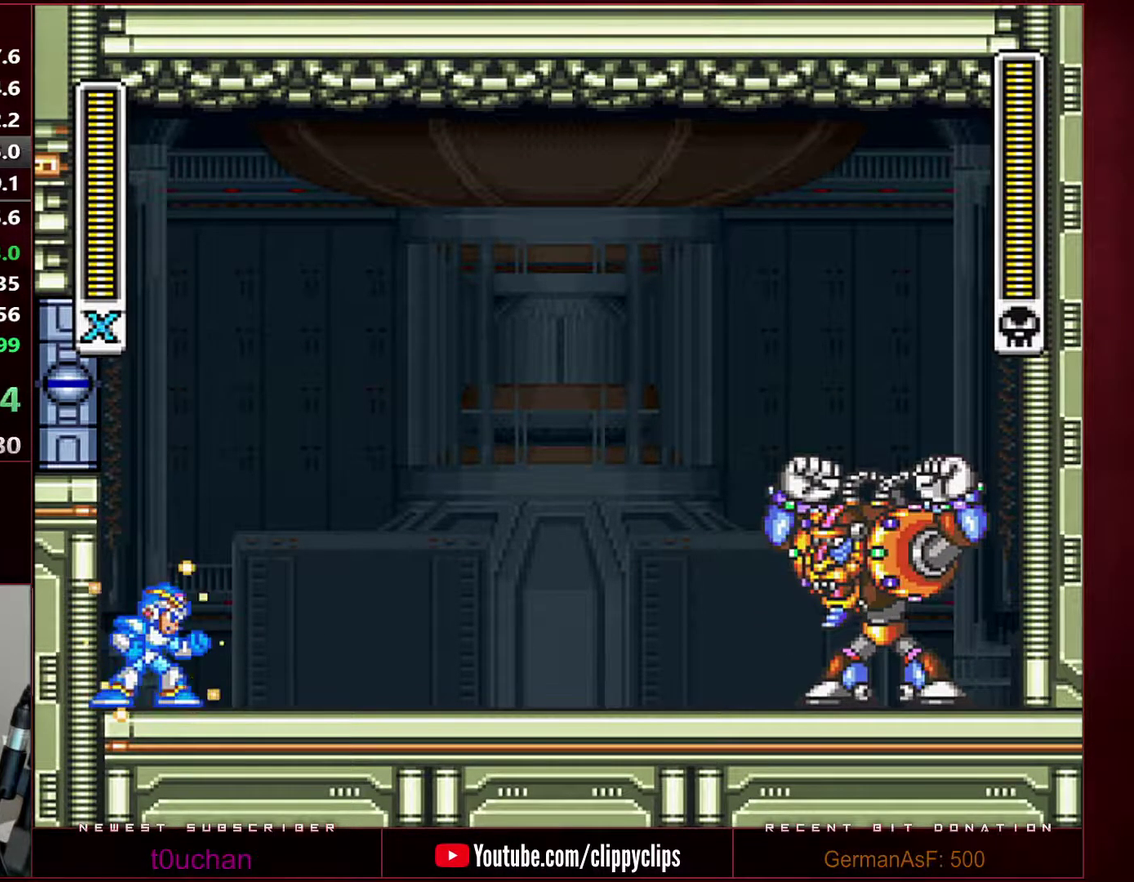
{"buttons": ["DPAD_RIGHT"], "events": []}
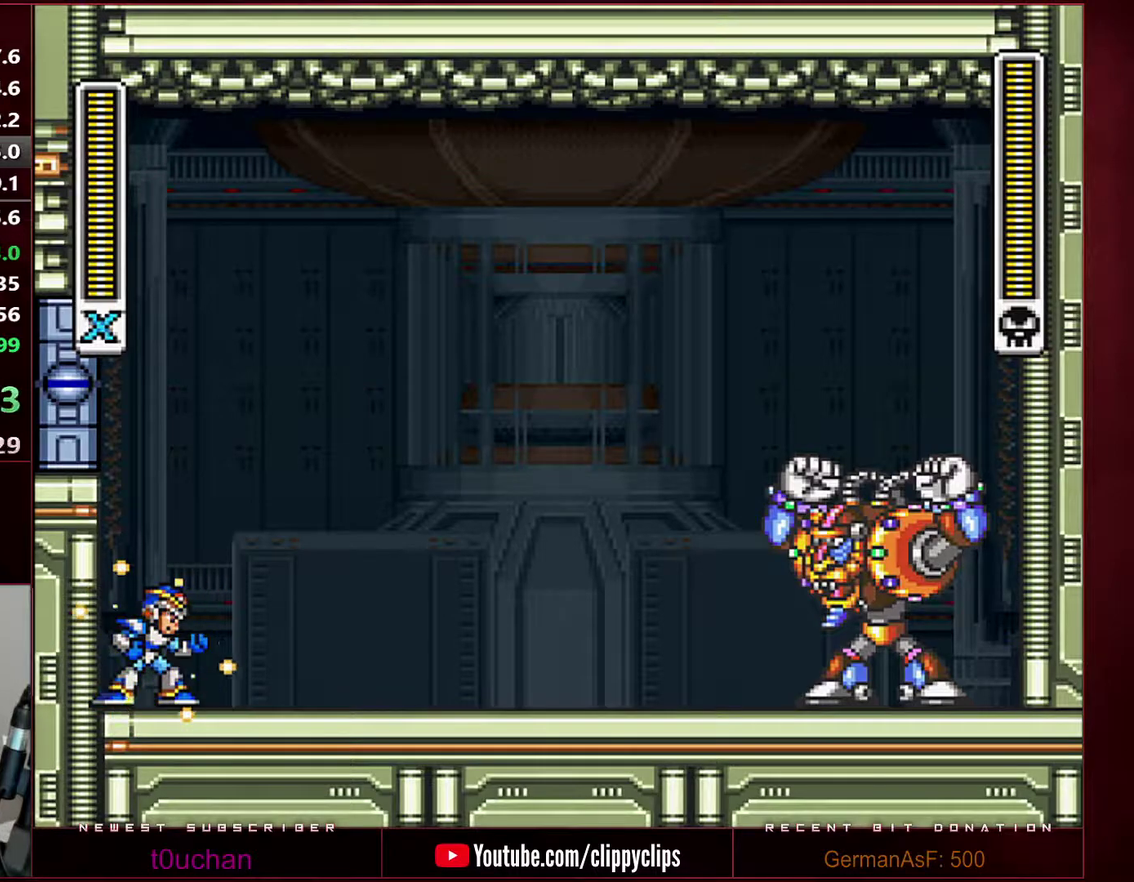
{"buttons": ["B", "R1", "DPAD_RIGHT"], "events": [[217, "R1", "down"], [350, "R1", "up"], [383, "L1", "down"], [450, "B", "down"], [450, "R1", "down"], [500, "L1", "up"]]}
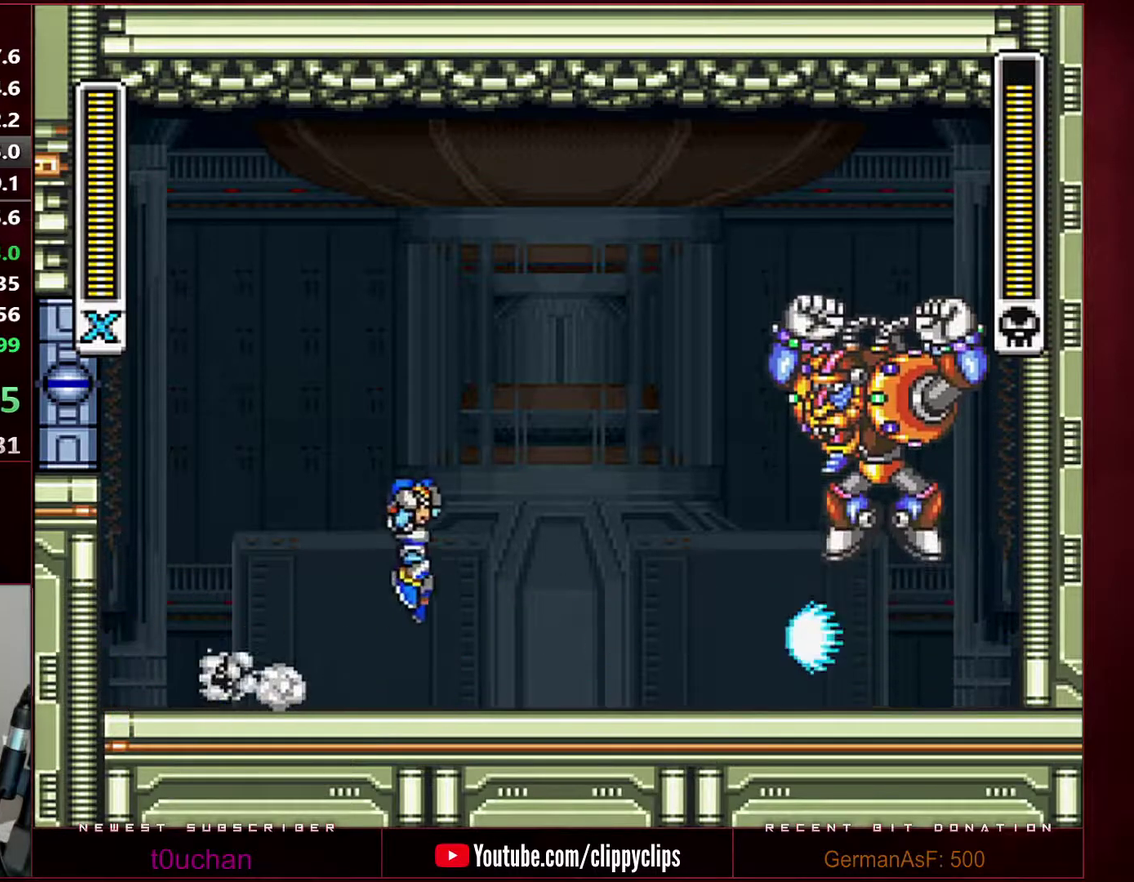
{"buttons": ["DPAD_LEFT"], "events": [[67, "L1", "down"], [167, "B", "up"], [167, "R1", "up"], [283, "L1", "up"], [317, "DPAD_RIGHT", "up"], [450, "DPAD_LEFT", "down"]]}
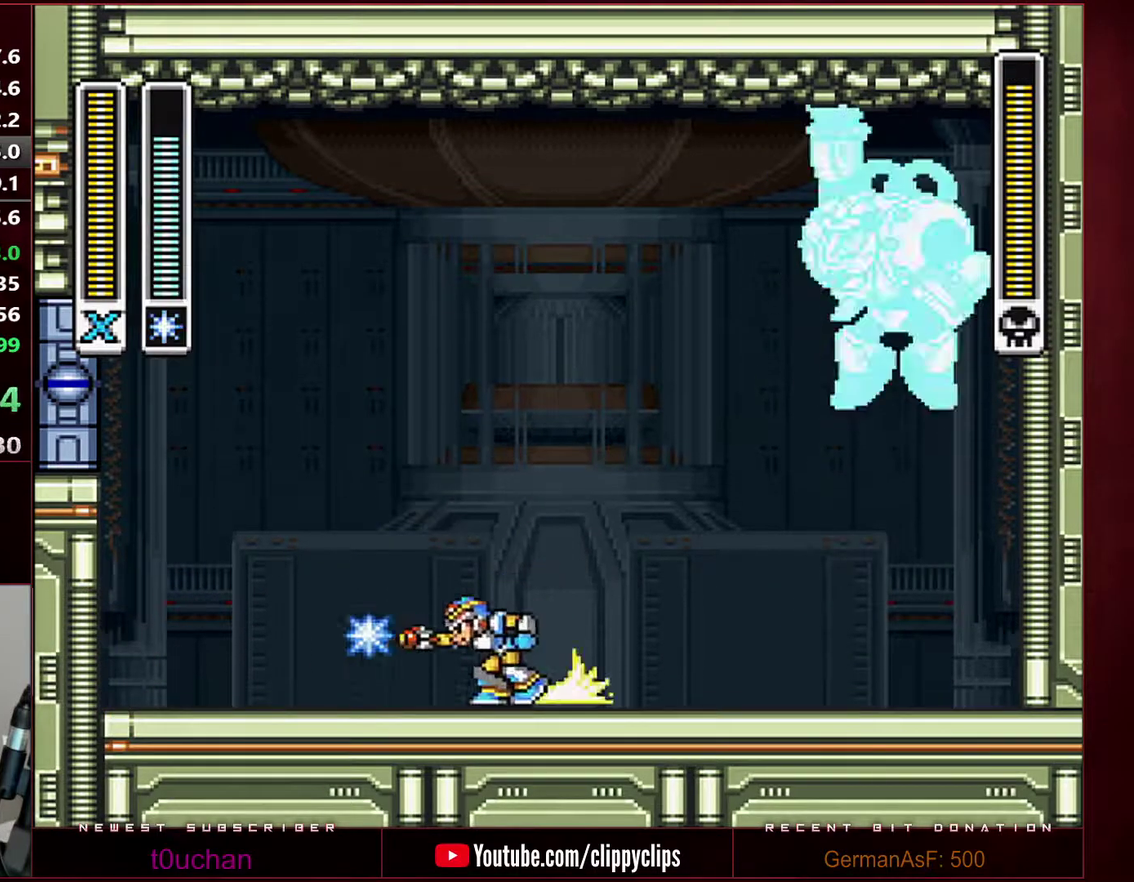
{"buttons": ["DPAD_RIGHT"], "events": [[33, "R1", "down"], [33, "Y", "down"], [67, "B", "down"], [100, "DPAD_LEFT", "up"], [100, "Y", "up"], [133, "B", "up"], [133, "DPAD_RIGHT", "down"], [133, "R1", "up"], [283, "DPAD_RIGHT", "up"], [350, "DPAD_LEFT", "down"], [350, "R1", "down"], [383, "B", "down"], [467, "R1", "up"], [500, "B", "up"], [500, "DPAD_LEFT", "up"], [500, "DPAD_RIGHT", "down"]]}
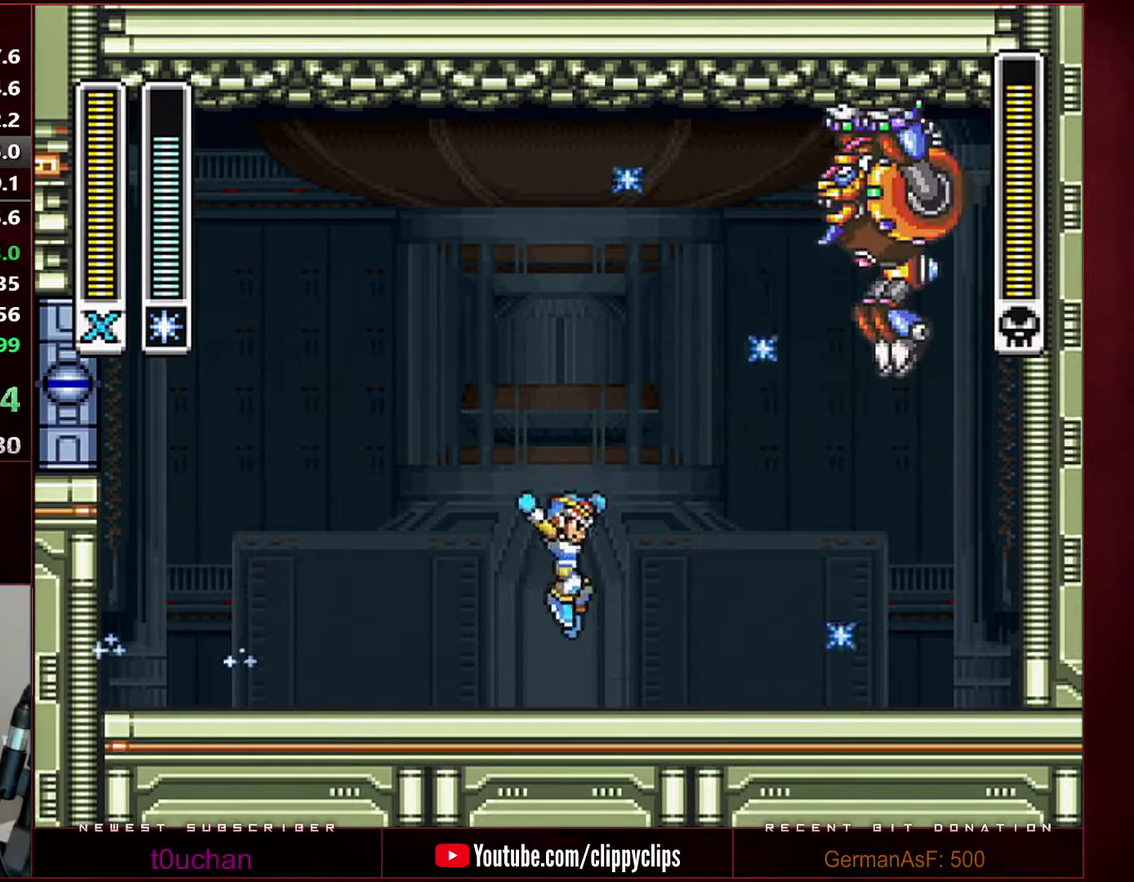
{"buttons": [], "events": [[67, "DPAD_RIGHT", "up"]]}
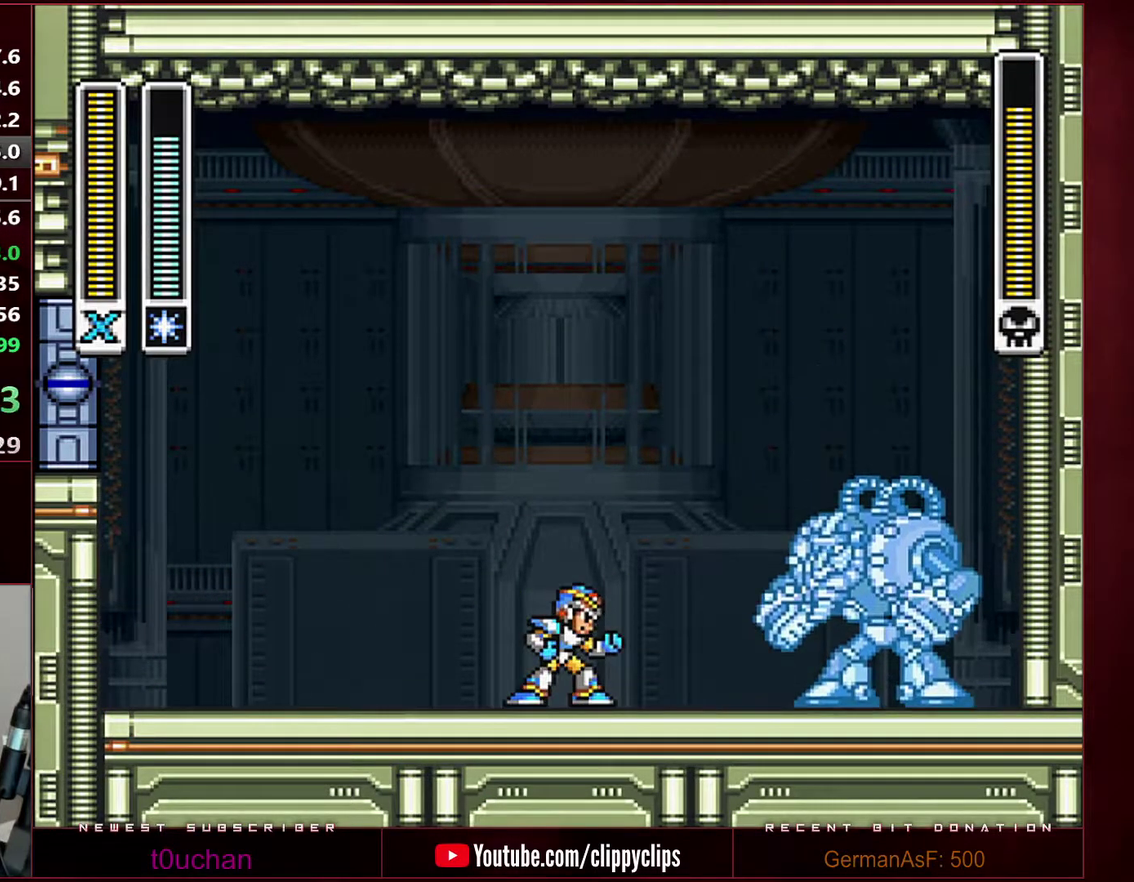
{"buttons": ["R1", "DPAD_RIGHT"], "events": [[283, "DPAD_RIGHT", "down"], [317, "R1", "down"]]}
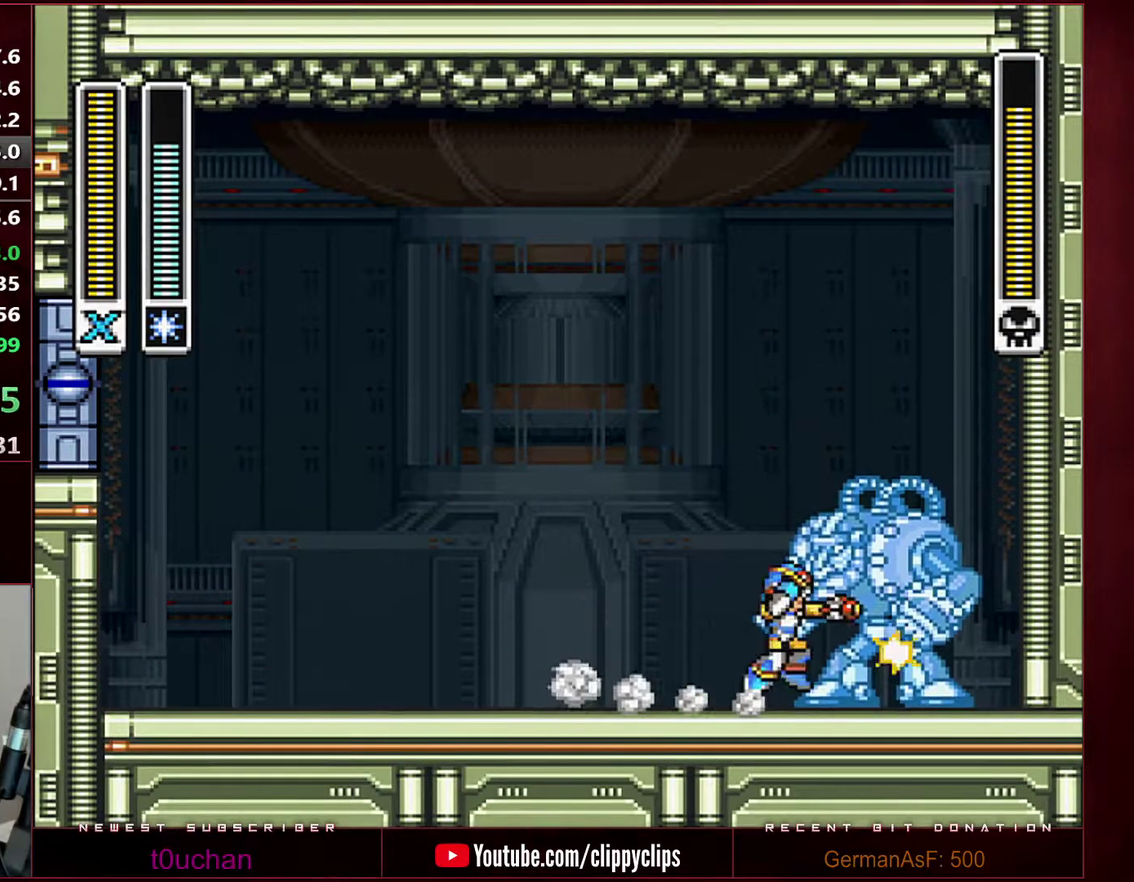
{"buttons": ["DPAD_LEFT"], "events": [[33, "B", "down"], [33, "Y", "down"], [67, "DPAD_RIGHT", "up"], [133, "DPAD_LEFT", "down"], [317, "B", "up"], [317, "R1", "up"], [350, "Y", "up"]]}
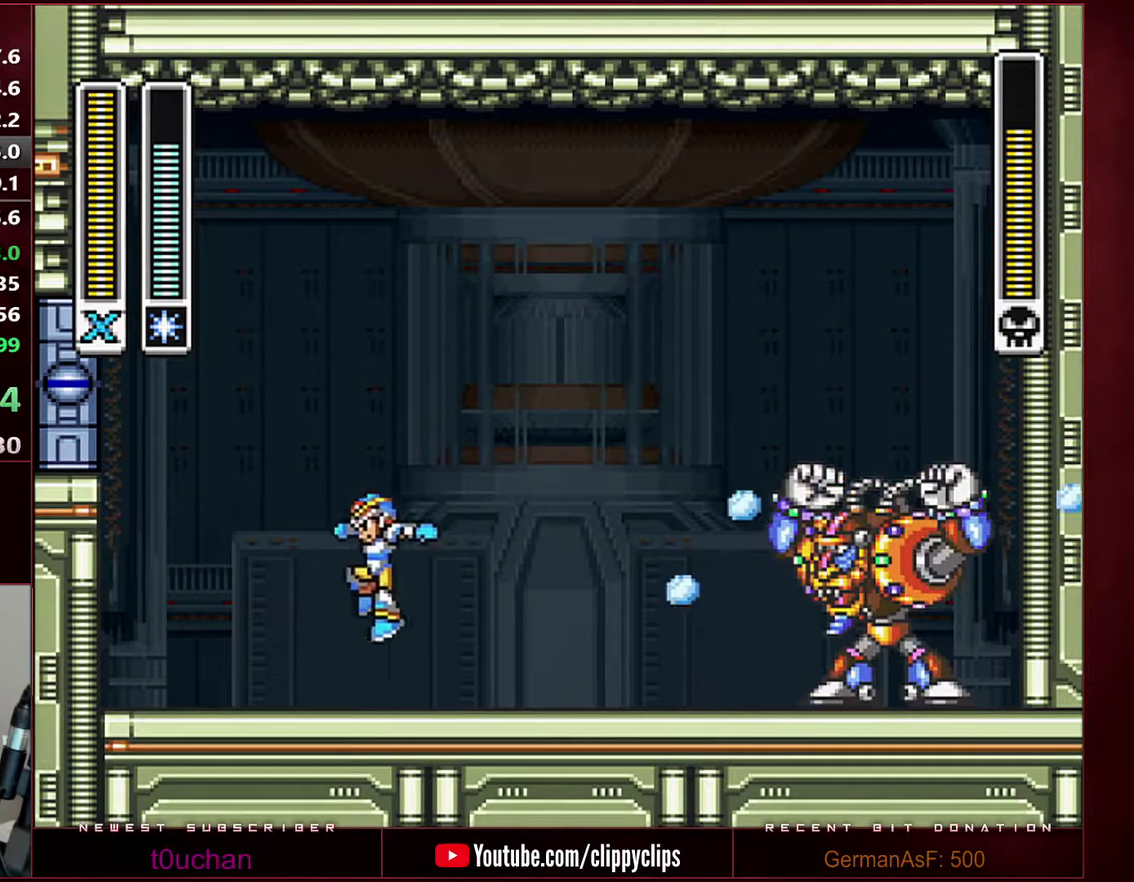
{"buttons": ["B", "R1", "DPAD_LEFT"], "events": [[100, "DPAD_LEFT", "up"], [167, "DPAD_LEFT", "down"], [217, "R1", "down"], [217, "Y", "down"], [283, "B", "down"], [317, "Y", "up"], [417, "R1", "up"], [450, "B", "up"], [500, "B", "down"], [500, "R1", "down"]]}
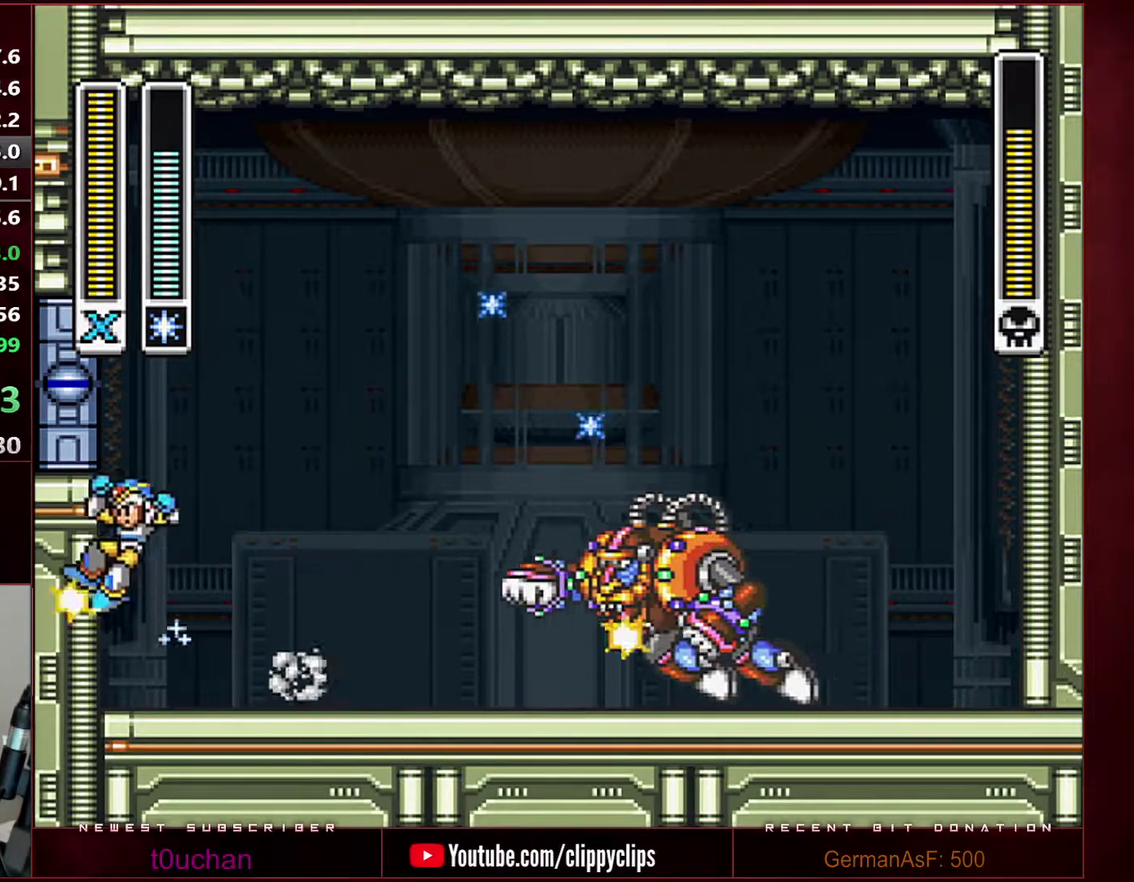
{"buttons": ["DPAD_RIGHT"], "events": [[67, "DPAD_LEFT", "up"], [133, "DPAD_RIGHT", "down"], [250, "R1", "up"], [350, "B", "up"]]}
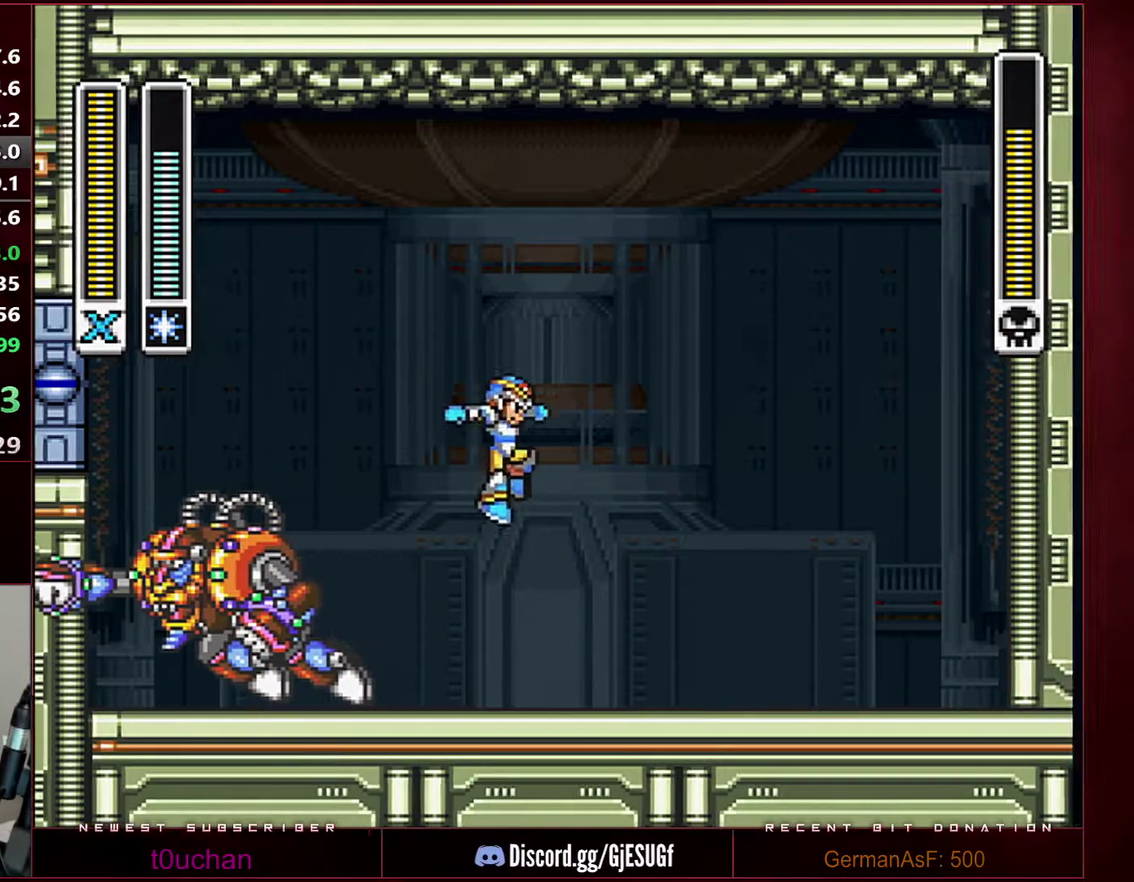
{"buttons": ["R1"], "events": [[67, "DPAD_LEFT", "down"], [67, "DPAD_RIGHT", "up"], [167, "DPAD_LEFT", "up"], [200, "Y", "down"], [233, "DPAD_RIGHT", "down"], [250, "Y", "up"], [433, "R1", "down"], [500, "DPAD_RIGHT", "up"]]}
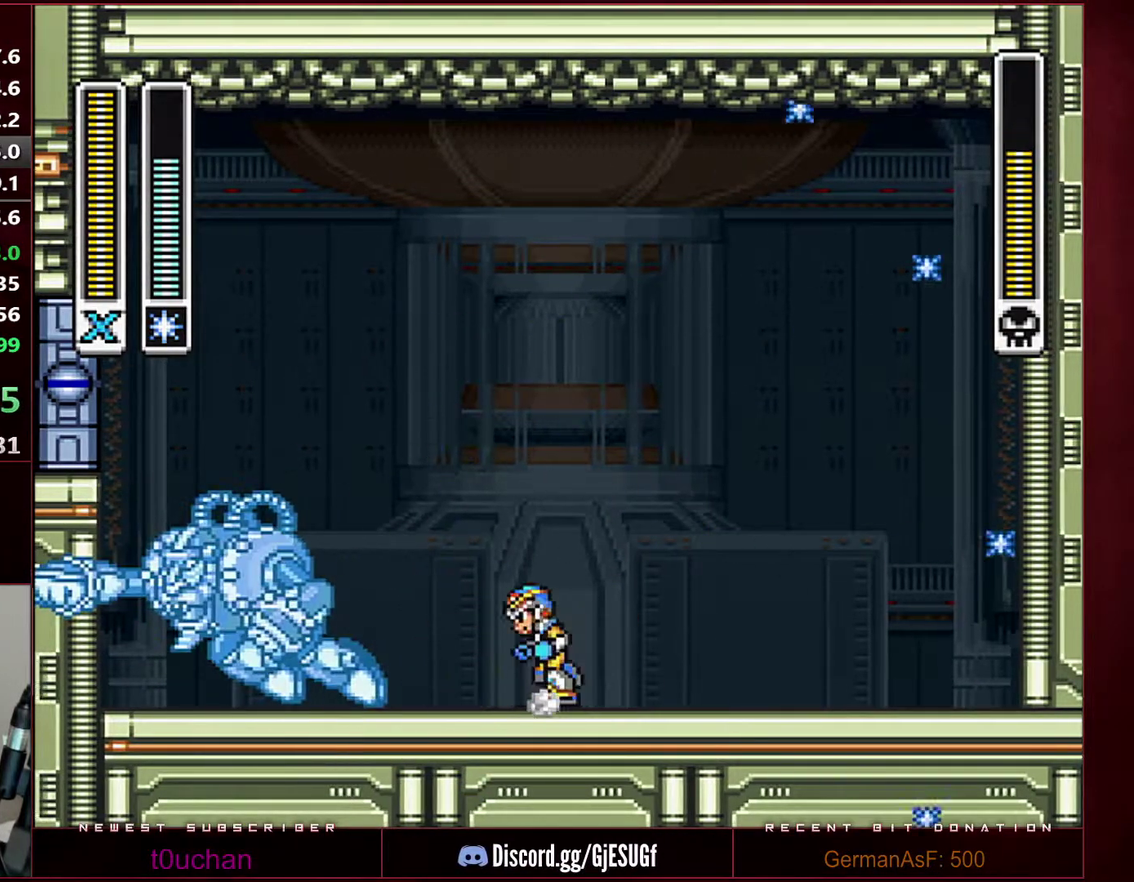
{"buttons": [], "events": [[33, "R1", "up"]]}
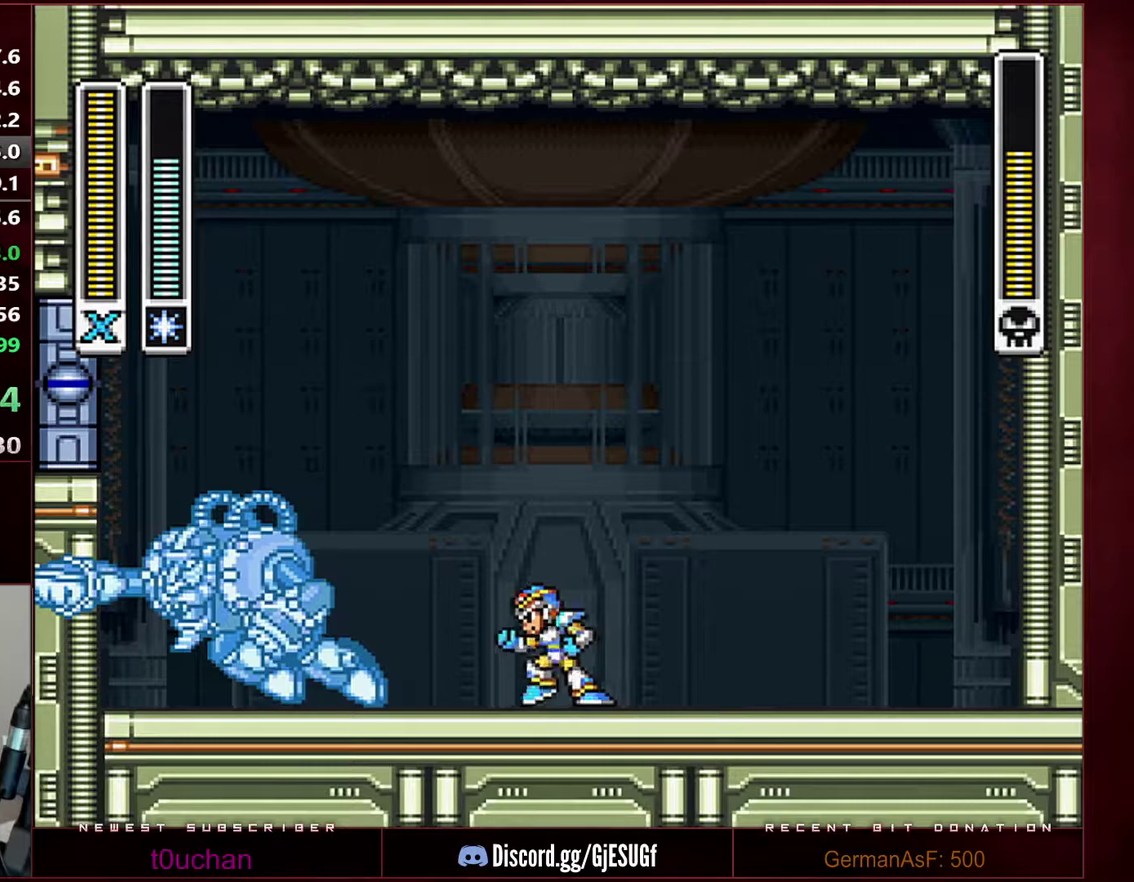
{"buttons": ["DPAD_RIGHT"], "events": [[33, "DPAD_LEFT", "down"], [67, "R1", "down"], [233, "B", "down"], [233, "DPAD_LEFT", "up"], [233, "Y", "down"], [283, "DPAD_RIGHT", "down"], [483, "R1", "up"], [483, "Y", "up"], [500, "B", "up"]]}
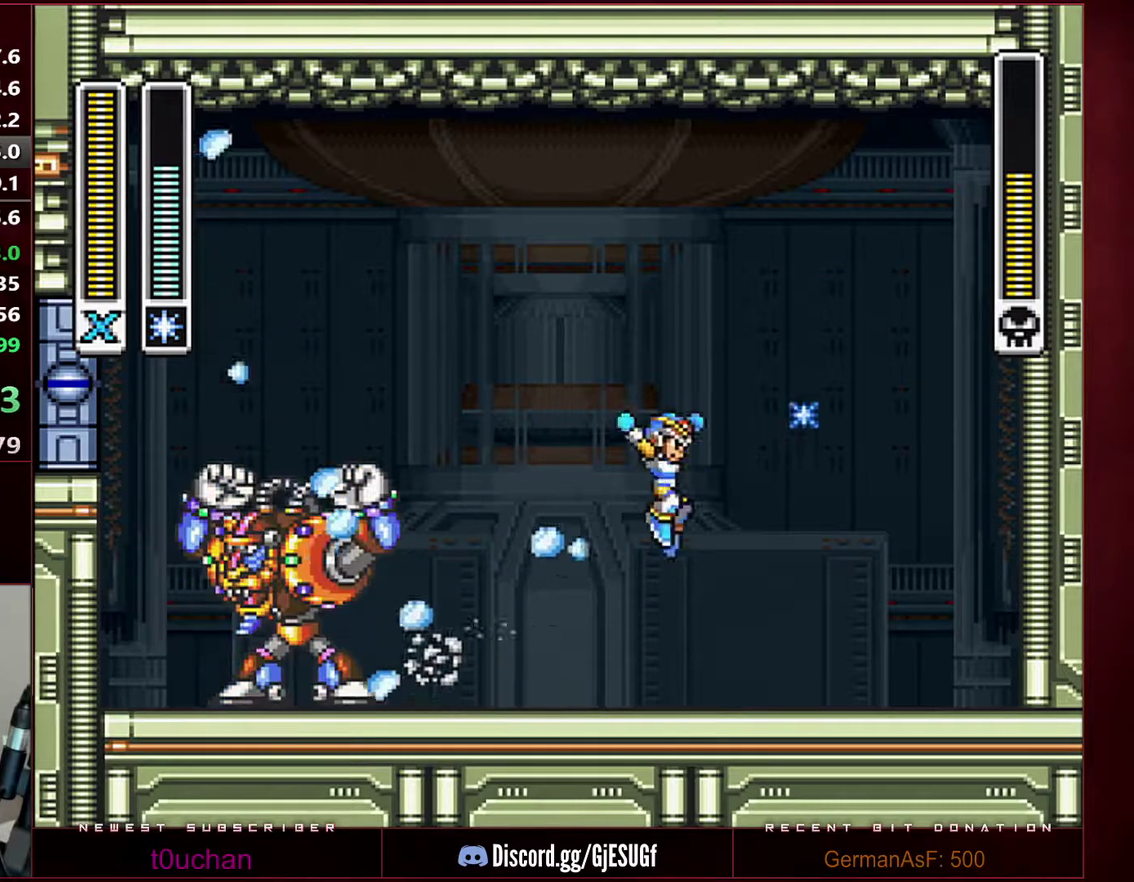
{"buttons": ["B", "Y", "R1", "DPAD_RIGHT"], "events": [[317, "DPAD_RIGHT", "up"], [417, "DPAD_RIGHT", "down"], [450, "R1", "down"], [450, "Y", "down"], [500, "B", "down"]]}
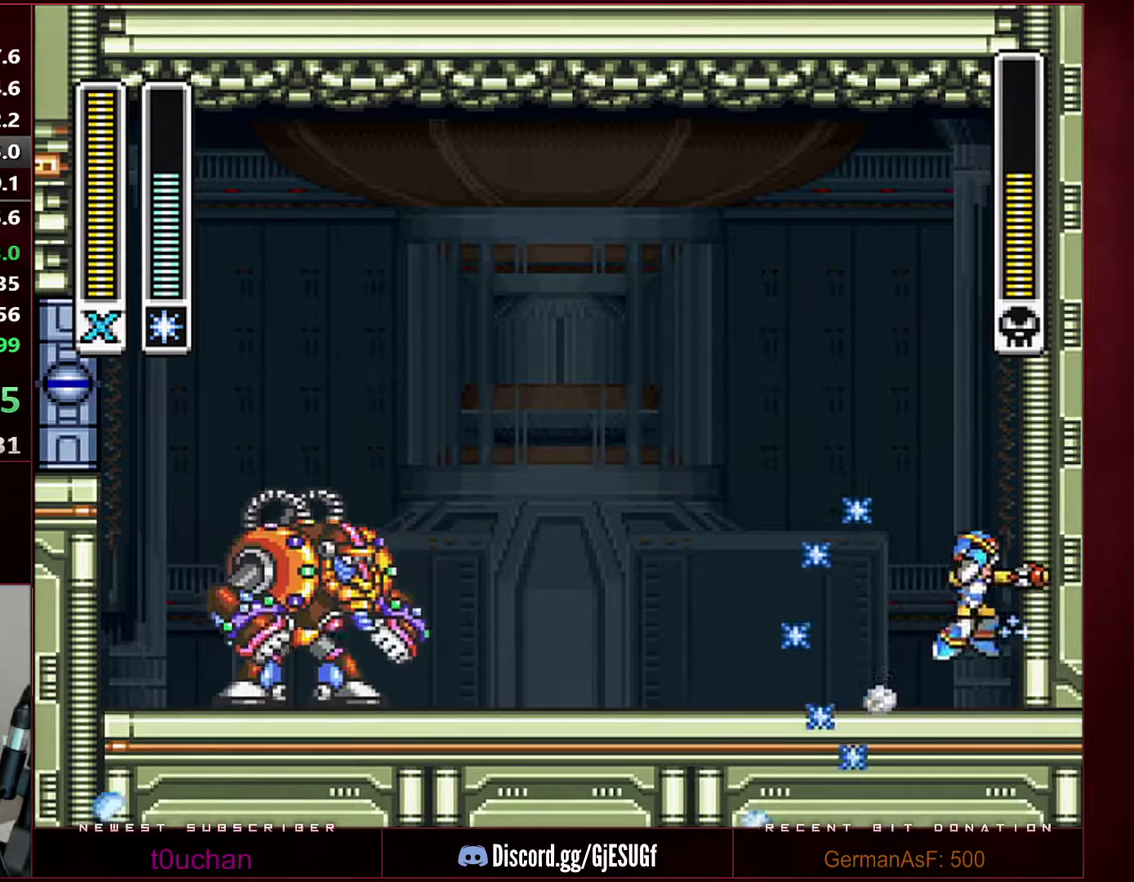
{"buttons": ["DPAD_LEFT"], "events": [[33, "Y", "up"], [100, "R1", "up"], [167, "R1", "down"], [183, "DPAD_RIGHT", "up"], [250, "DPAD_LEFT", "down"], [417, "B", "up"], [417, "R1", "up"]]}
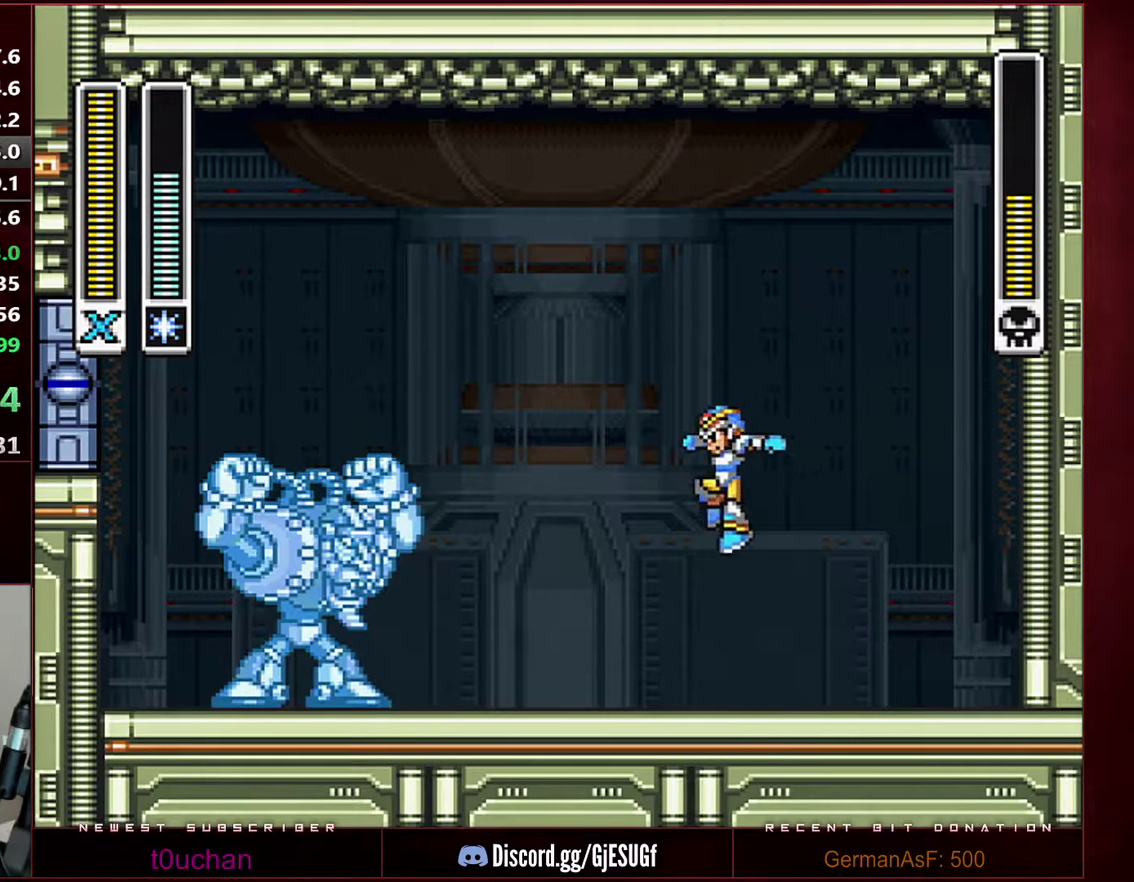
{"buttons": ["R1", "DPAD_LEFT"], "events": [[167, "DPAD_LEFT", "up"], [433, "DPAD_LEFT", "down"], [500, "R1", "down"]]}
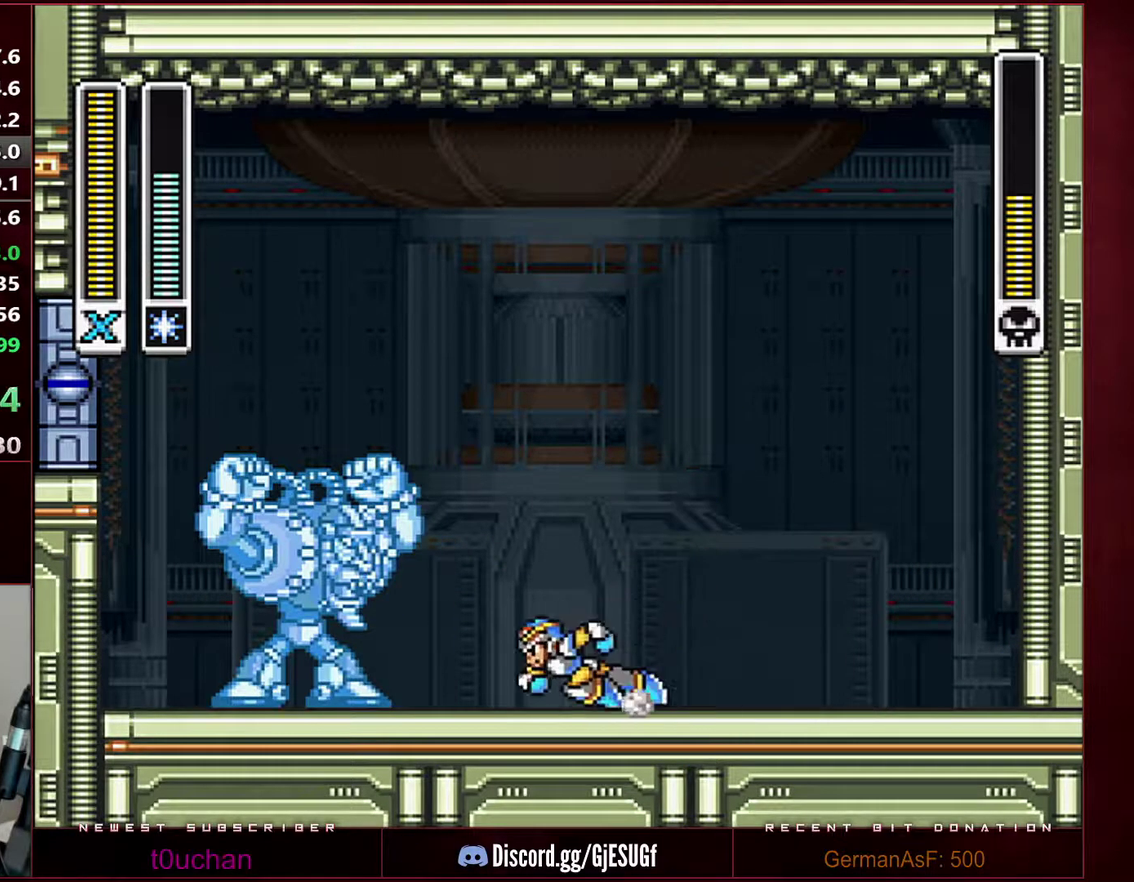
{"buttons": ["B", "DPAD_RIGHT"], "events": [[250, "B", "down"], [250, "Y", "down"], [283, "DPAD_LEFT", "up"], [317, "DPAD_RIGHT", "down"], [500, "R1", "up"], [500, "Y", "up"]]}
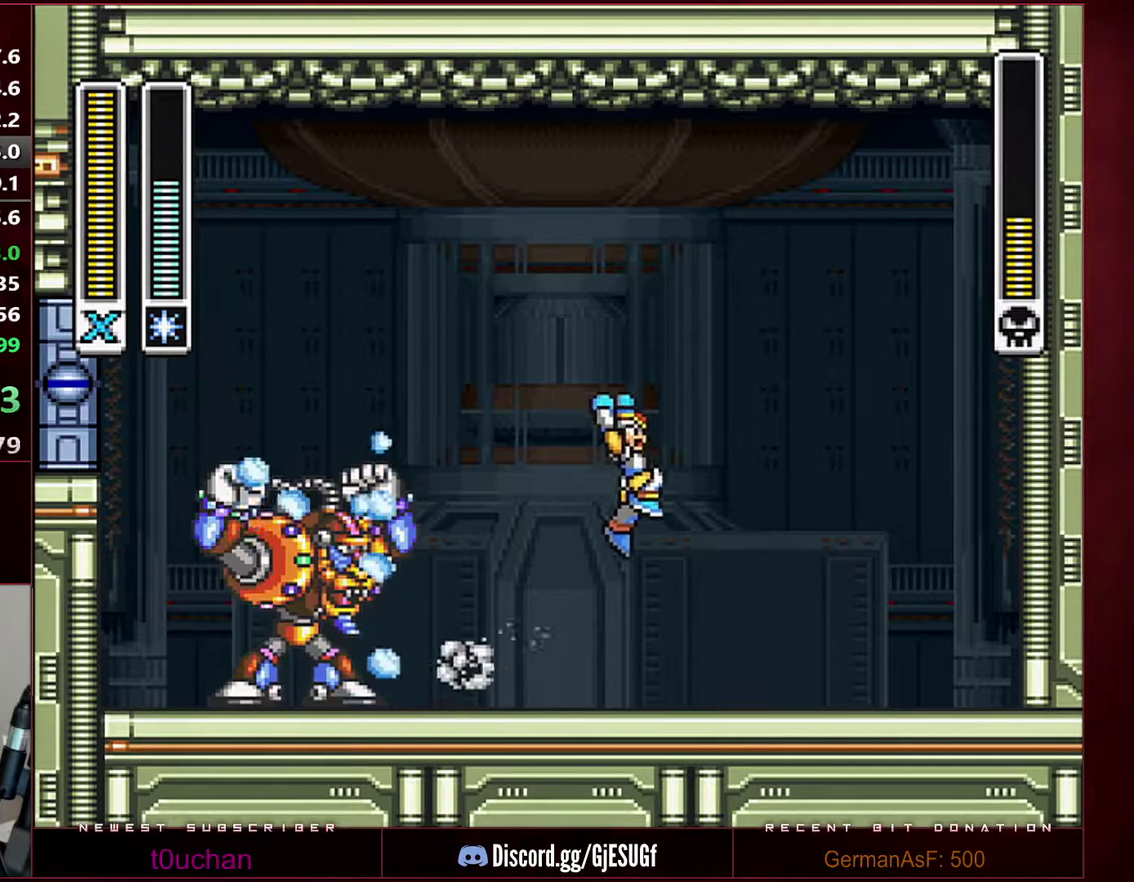
{"buttons": ["R1", "DPAD_RIGHT"], "events": [[33, "B", "up"], [383, "DPAD_RIGHT", "up"], [467, "DPAD_RIGHT", "down"], [500, "R1", "down"]]}
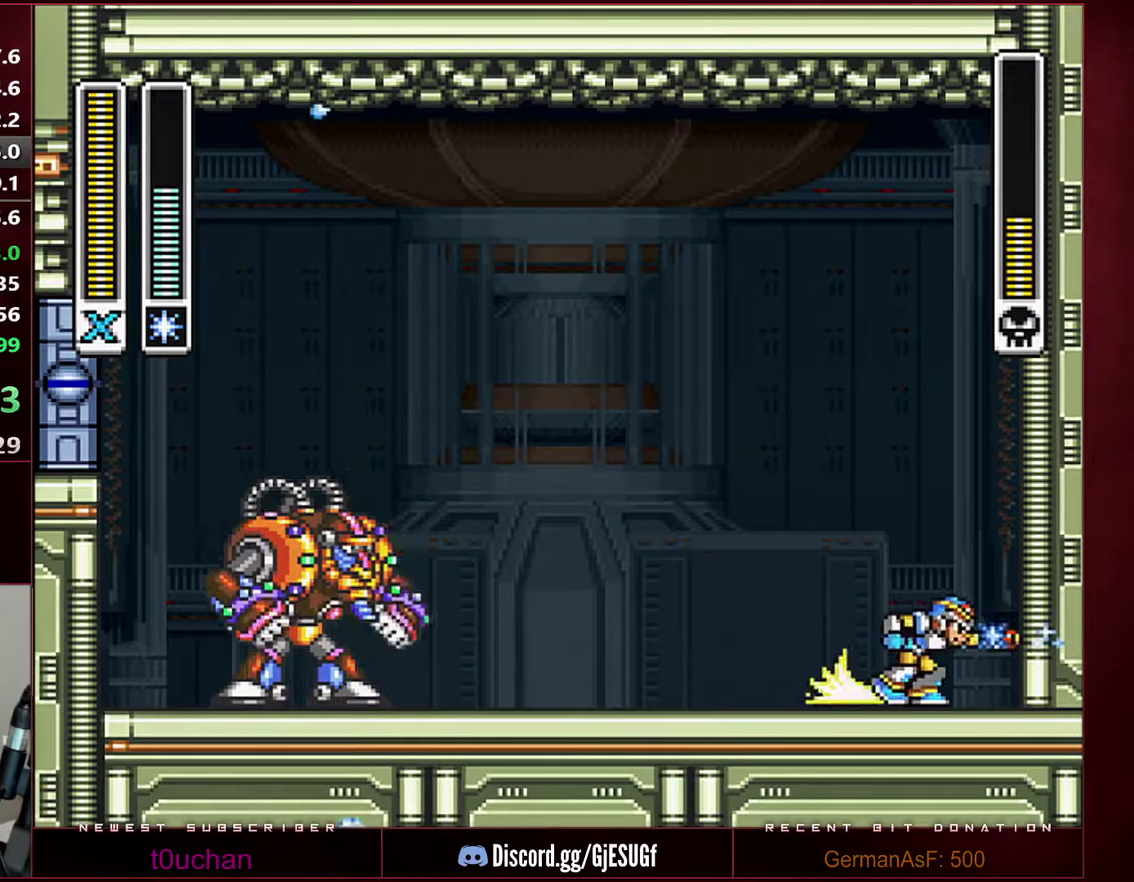
{"buttons": ["DPAD_LEFT"], "events": [[33, "Y", "down"], [67, "B", "down"], [133, "Y", "up"], [200, "B", "up"], [200, "R1", "up"], [250, "B", "down"], [250, "DPAD_RIGHT", "up"], [250, "R1", "down"], [283, "DPAD_LEFT", "down"], [433, "R1", "up"], [467, "B", "up"]]}
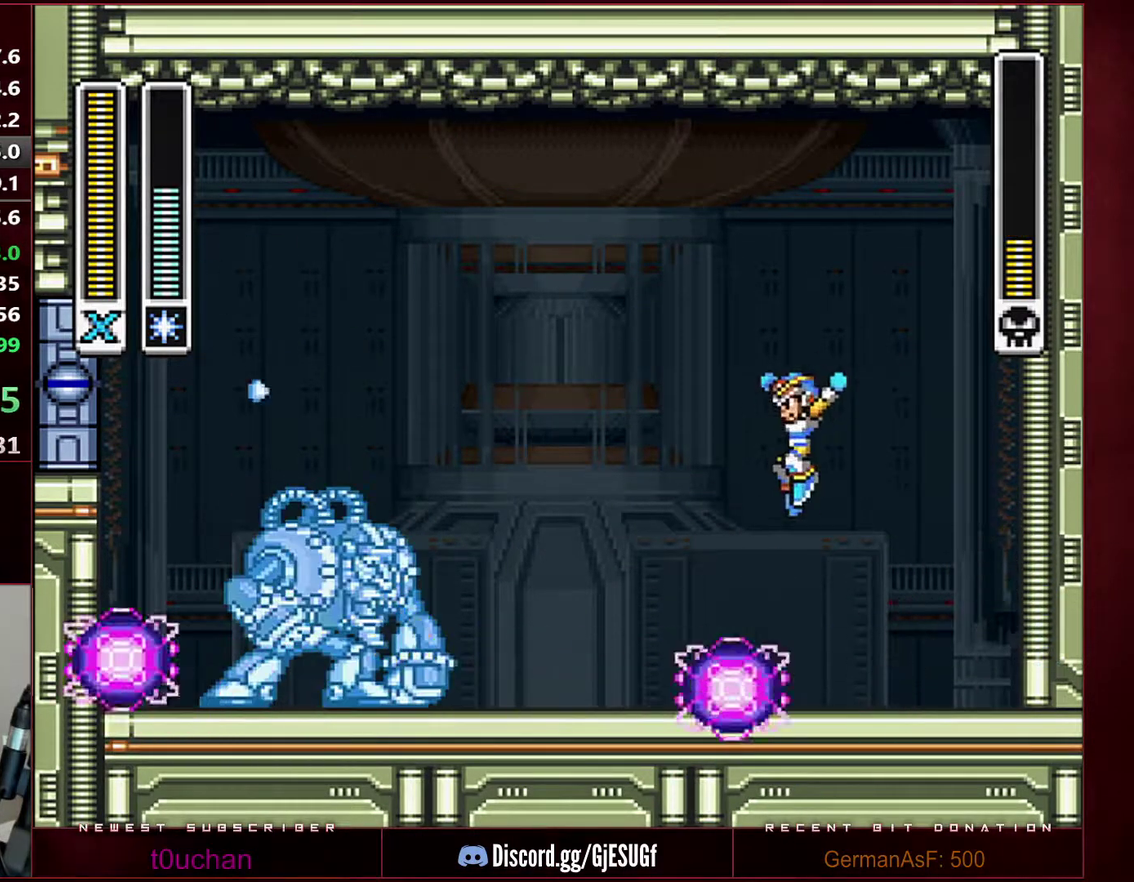
{"buttons": [], "events": [[250, "DPAD_LEFT", "up"]]}
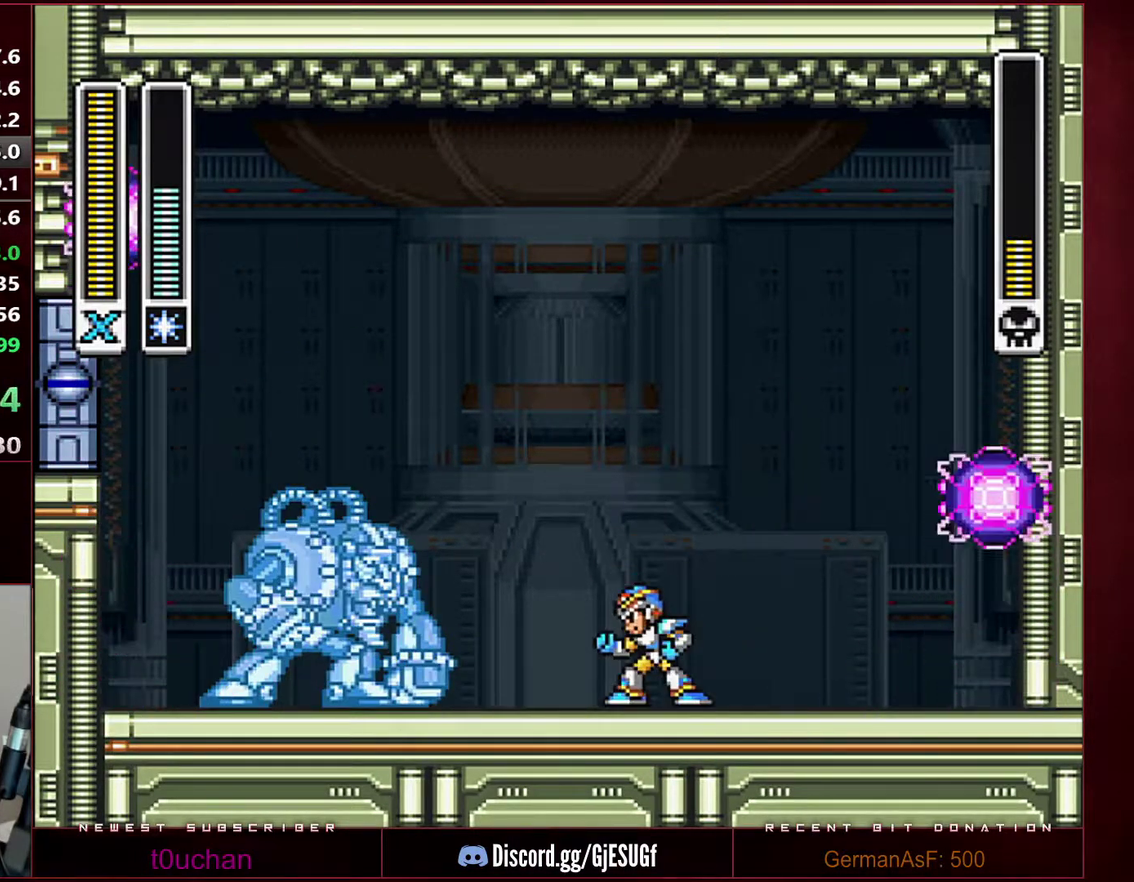
{"buttons": ["B", "Y", "R1", "DPAD_RIGHT"], "events": [[33, "DPAD_LEFT", "down"], [100, "R1", "down"], [317, "B", "down"], [317, "DPAD_LEFT", "up"], [317, "Y", "down"], [350, "DPAD_RIGHT", "down"]]}
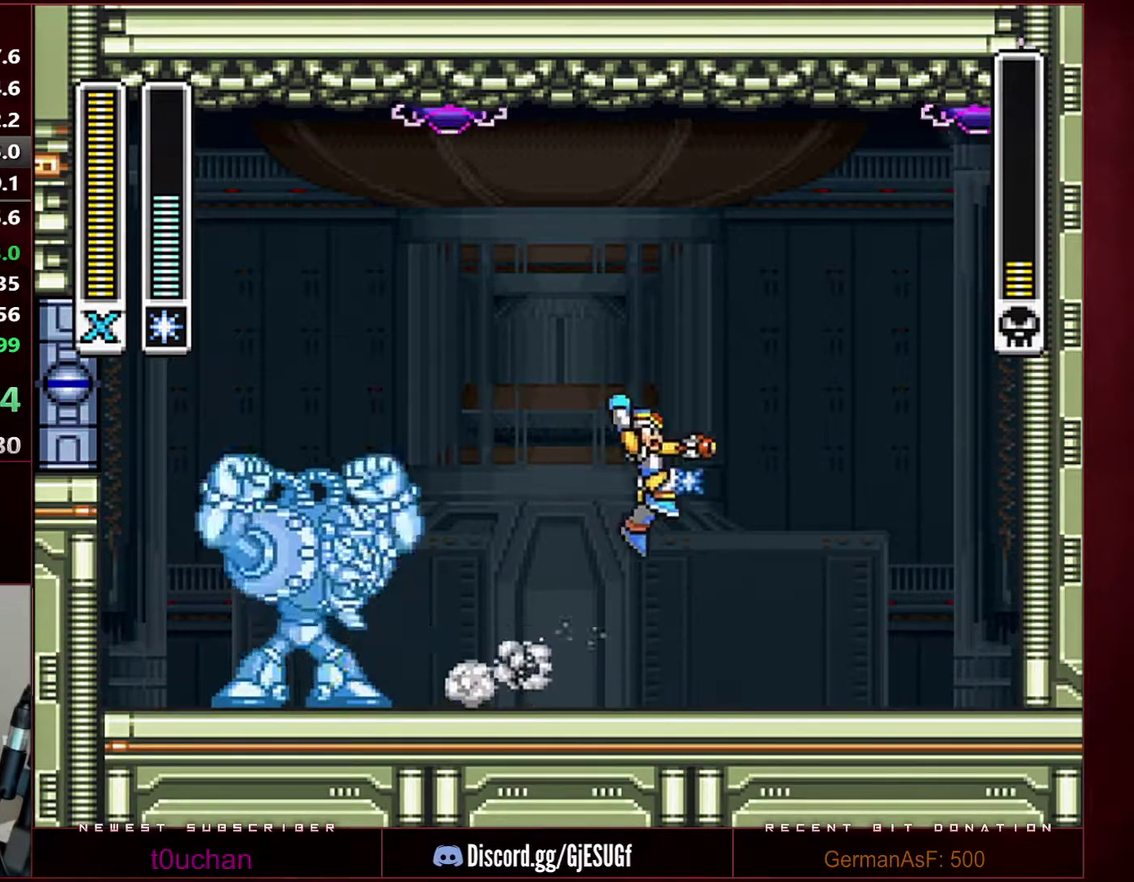
{"buttons": ["DPAD_RIGHT"], "events": [[67, "R1", "up"], [100, "B", "up"], [100, "Y", "up"], [383, "DPAD_RIGHT", "up"], [500, "DPAD_RIGHT", "down"]]}
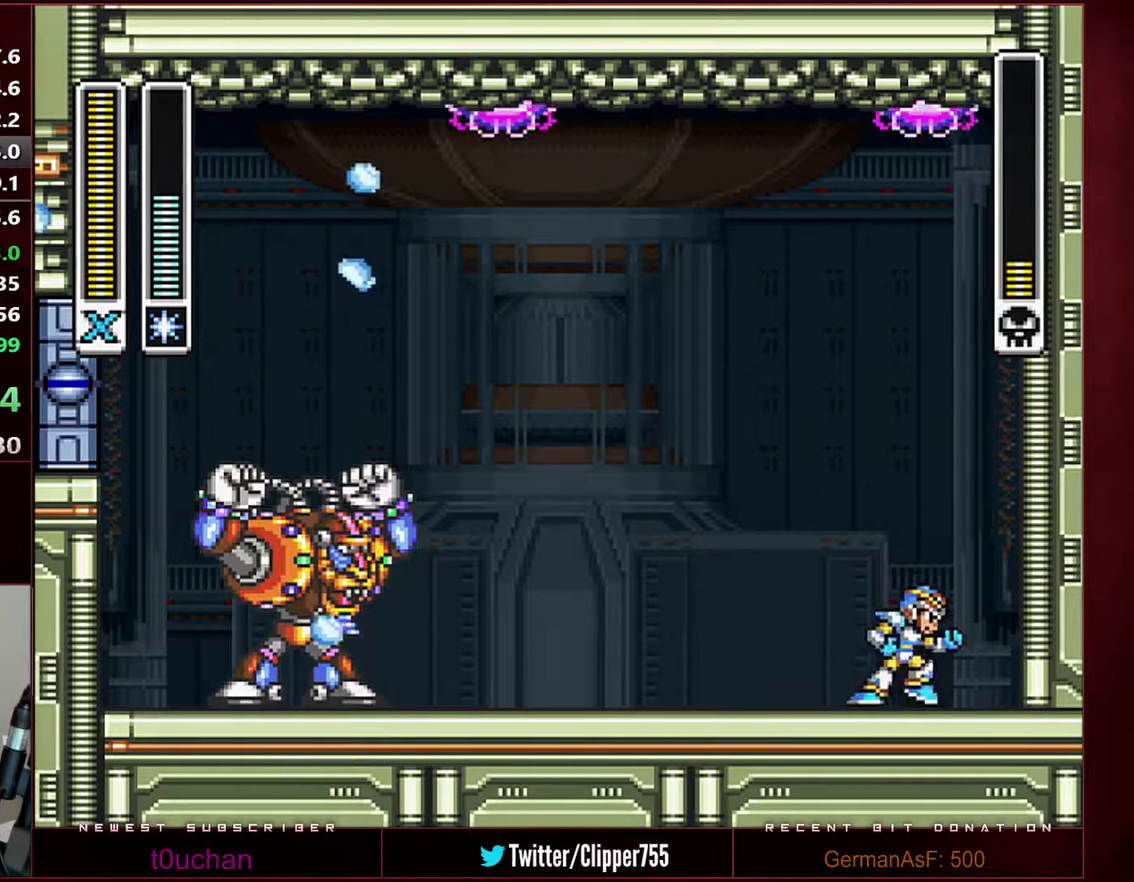
{"buttons": ["B", "DPAD_LEFT"], "events": [[67, "R1", "down"], [67, "Y", "down"], [100, "B", "down"], [183, "R1", "up"], [183, "Y", "up"], [233, "B", "up"], [250, "R1", "down"], [283, "B", "down"], [283, "DPAD_RIGHT", "up"], [350, "DPAD_LEFT", "down"], [500, "R1", "up"]]}
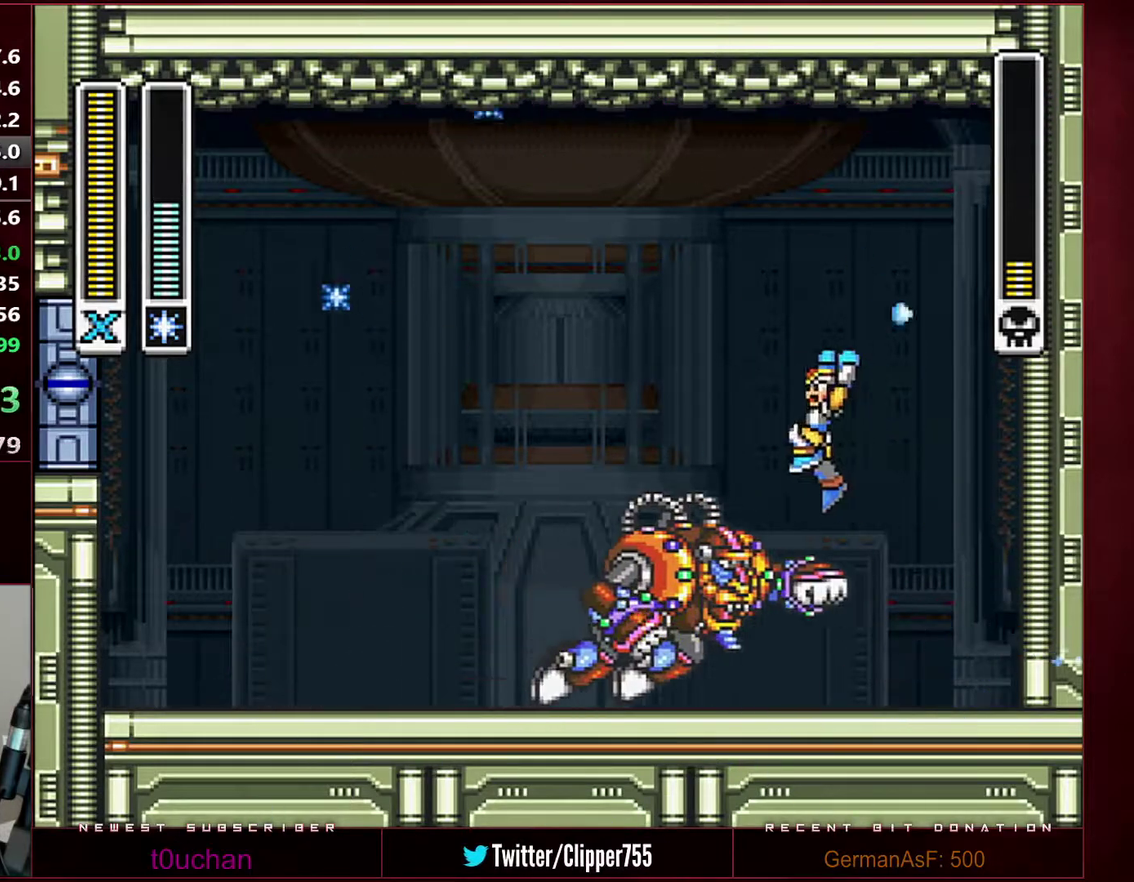
{"buttons": [], "events": [[33, "B", "up"], [317, "DPAD_LEFT", "up"], [317, "DPAD_RIGHT", "down"], [350, "Y", "down"], [417, "DPAD_RIGHT", "up"], [467, "Y", "up"]]}
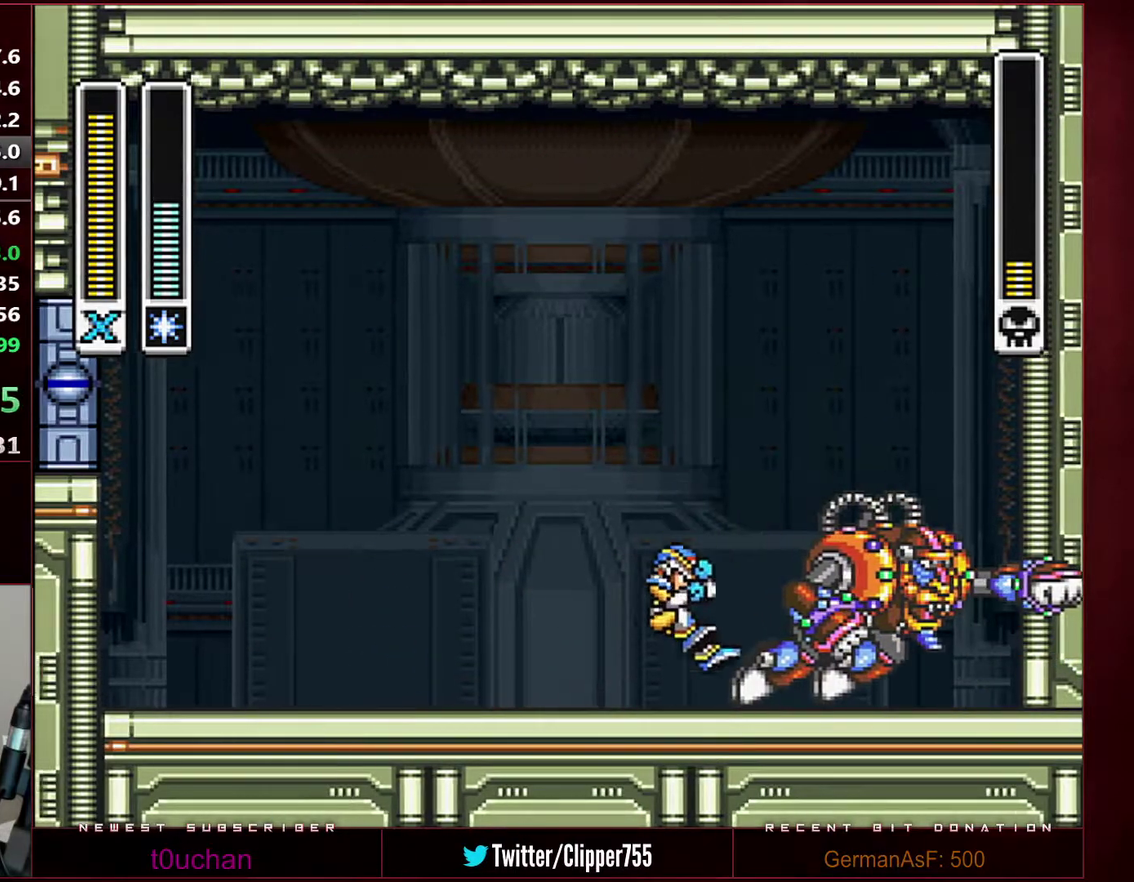
{"buttons": ["R1", "DPAD_LEFT"], "events": [[217, "Y", "down"], [317, "Y", "up"], [383, "DPAD_LEFT", "down"], [417, "R1", "down"]]}
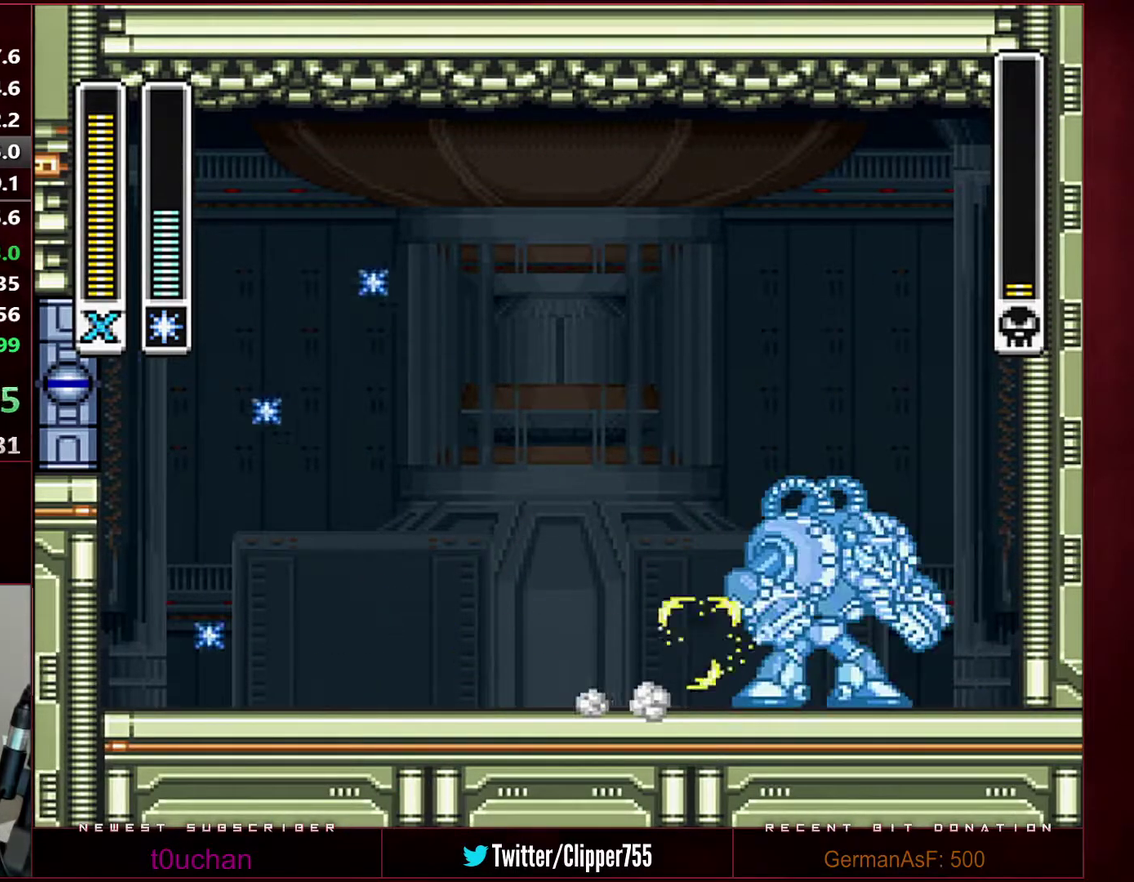
{"buttons": ["DPAD_RIGHT"], "events": [[100, "R1", "up"], [133, "DPAD_LEFT", "up"], [200, "DPAD_RIGHT", "down"], [217, "DPAD_RIGHT", "up"], [500, "DPAD_RIGHT", "down"]]}
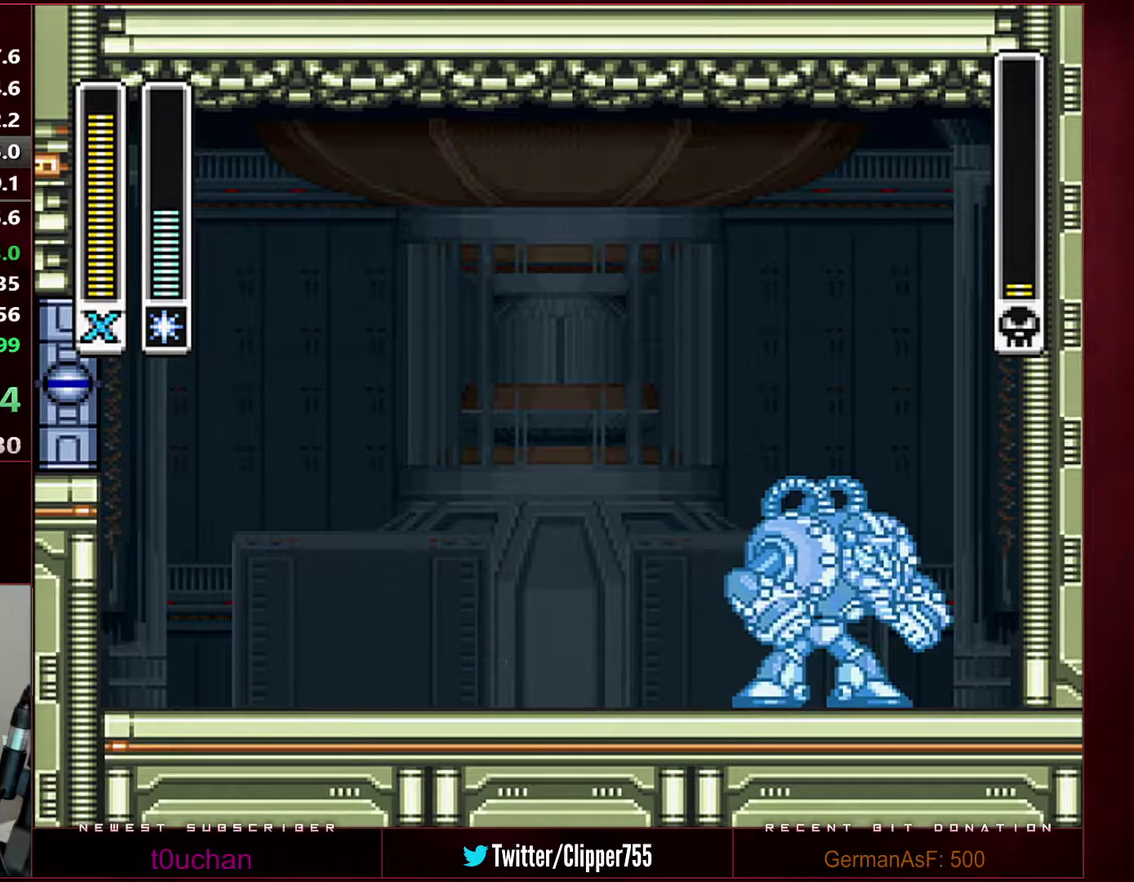
{"buttons": [], "events": [[33, "DPAD_RIGHT", "up"], [283, "Y", "down"], [317, "Y", "up"]]}